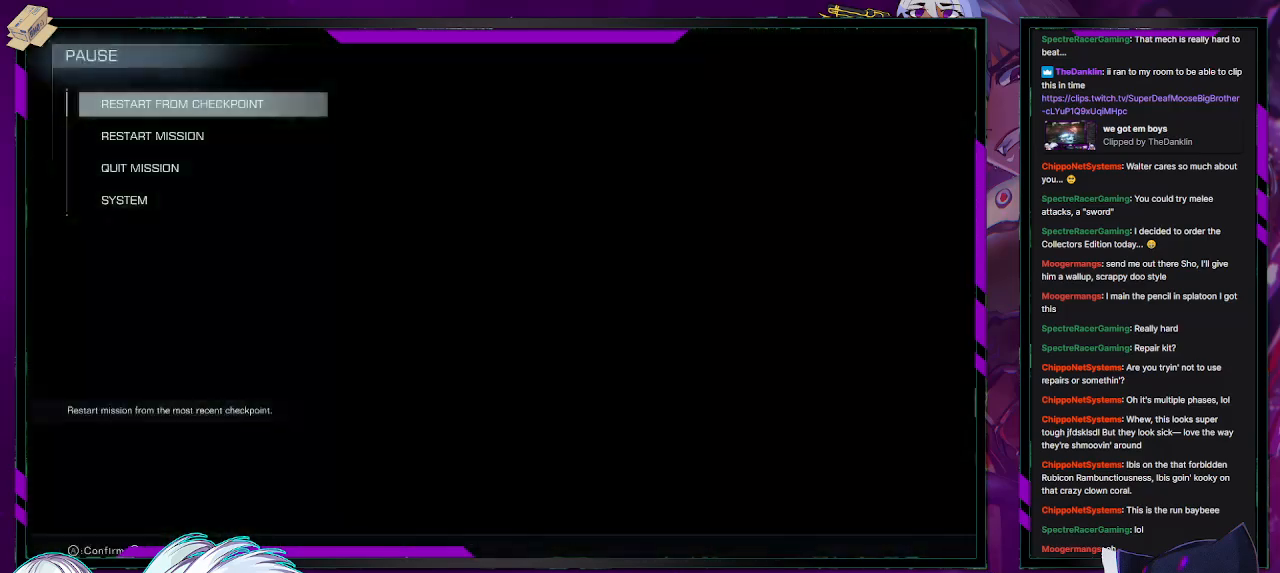
Gameplay with a controller (Xbox layout); each line is a JSON object with the inputs held at the frame after it. "events" lists button and stick changes between this image and that frame as [ms after this image, input, new state], when the widget could be followed in between.
{"buttons": [], "left_stick": "center", "right_stick": "center", "events": [[33, "A", "up"]]}
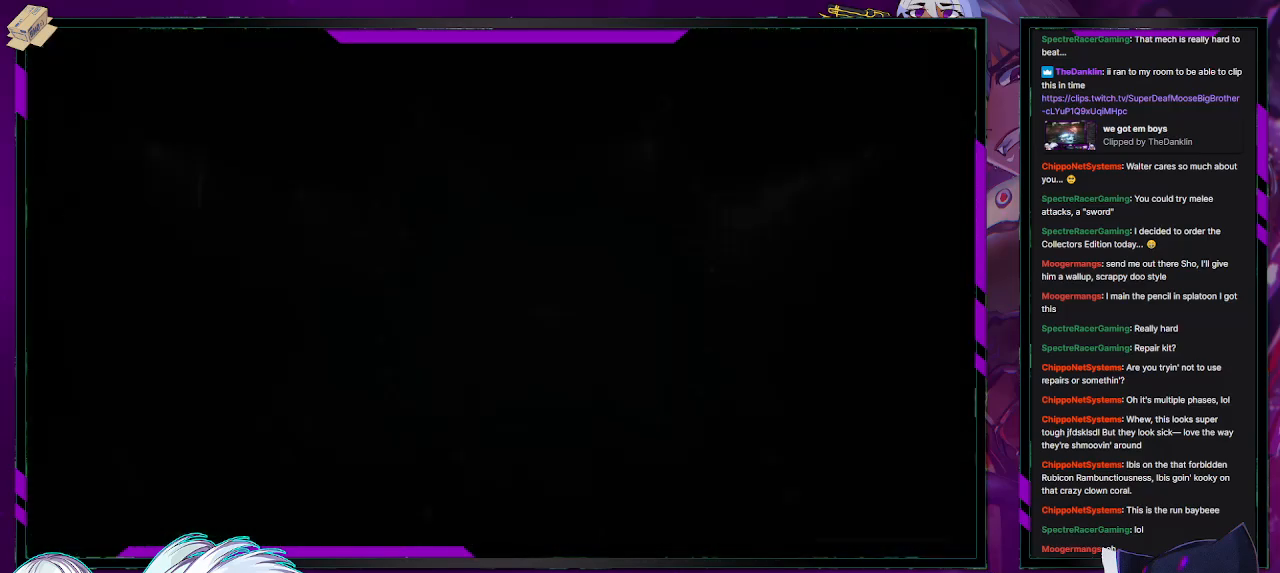
{"buttons": [], "left_stick": "center", "right_stick": "center", "events": []}
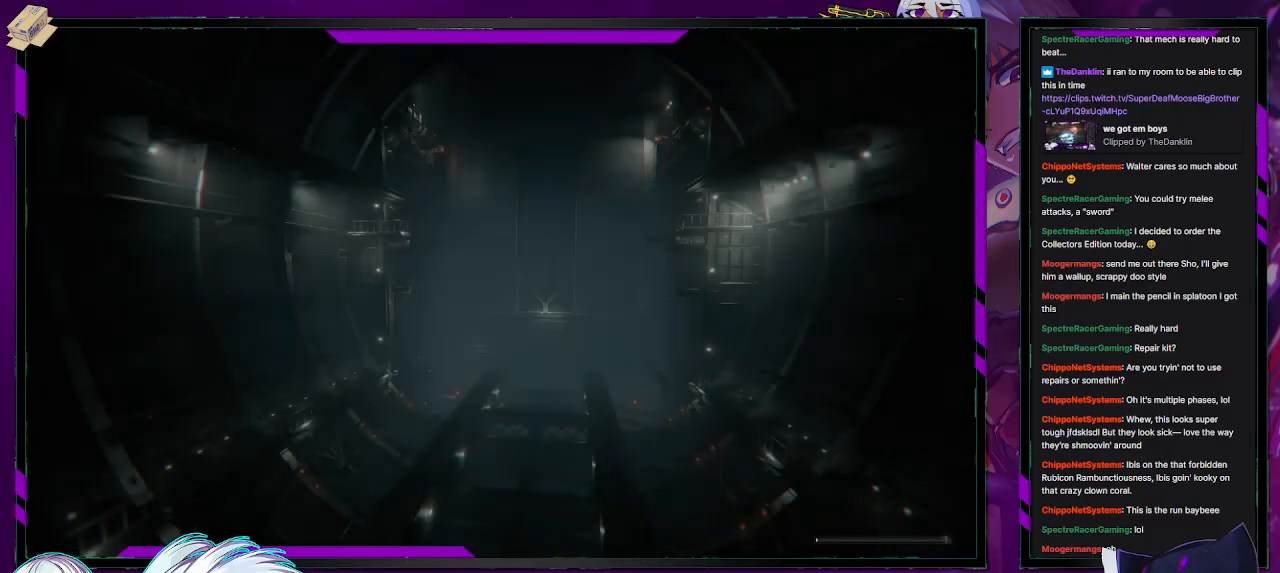
{"buttons": [], "left_stick": "center", "right_stick": "center", "events": []}
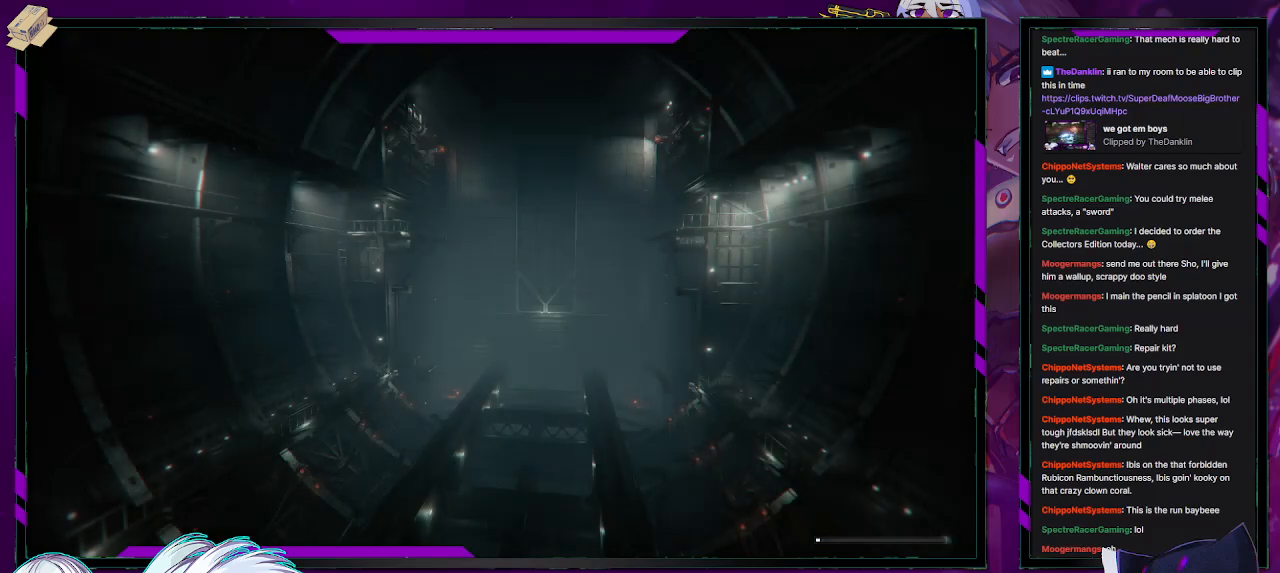
{"buttons": [], "left_stick": "center", "right_stick": "center", "events": []}
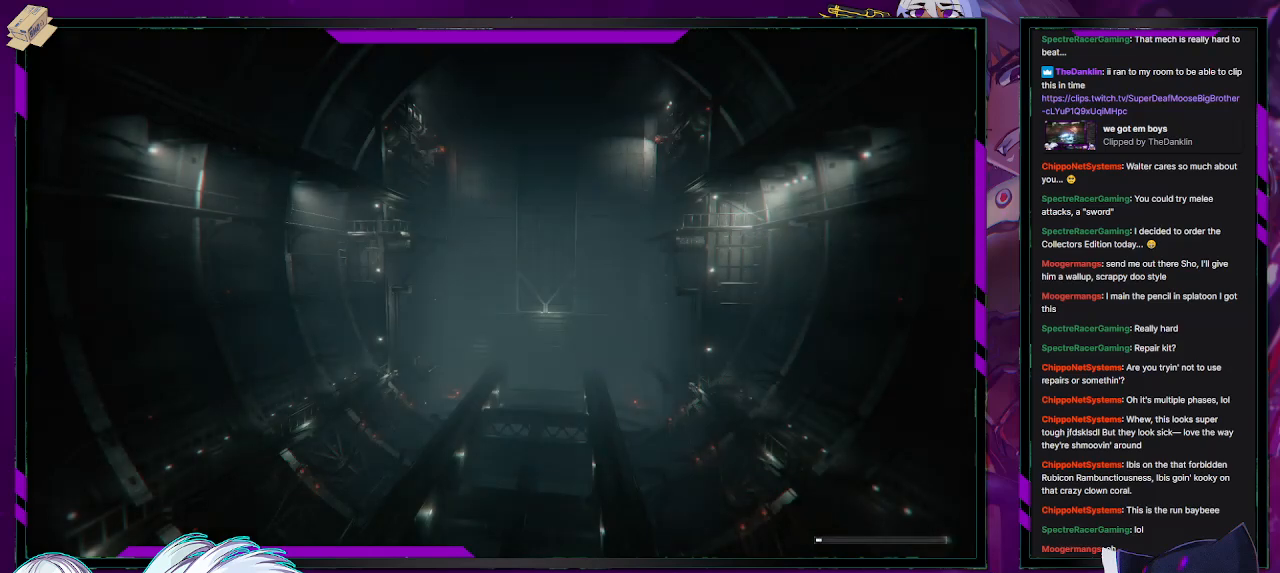
{"buttons": [], "left_stick": "center", "right_stick": "center", "events": []}
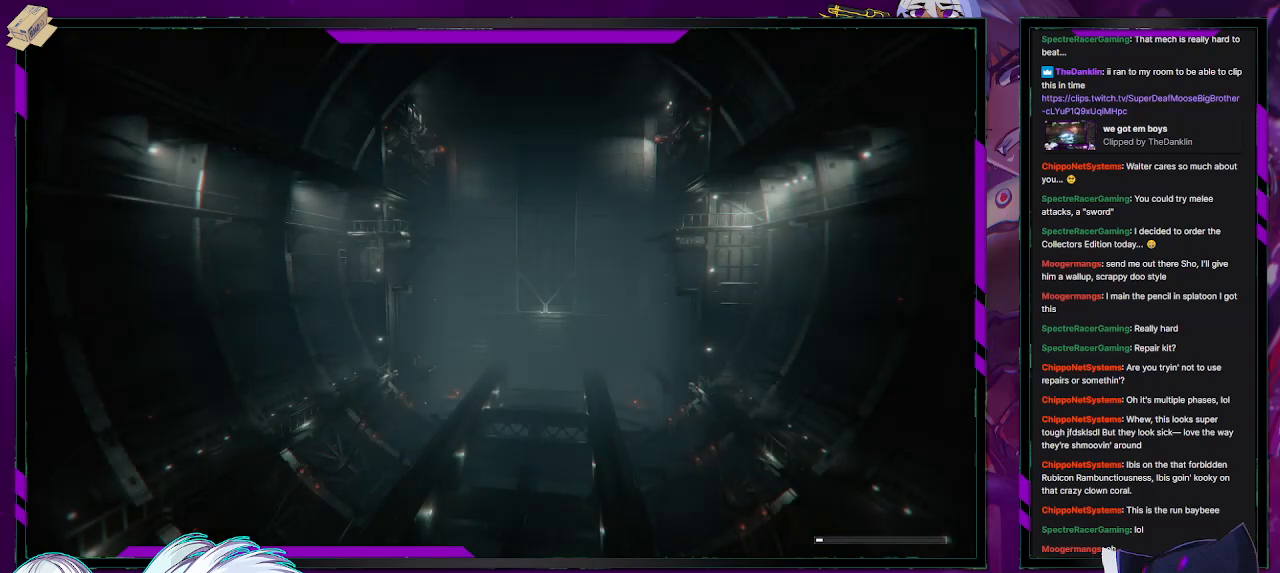
{"buttons": [], "left_stick": "center", "right_stick": "center", "events": [[267, "left_stick", "up-left"], [433, "left_stick", "center"]]}
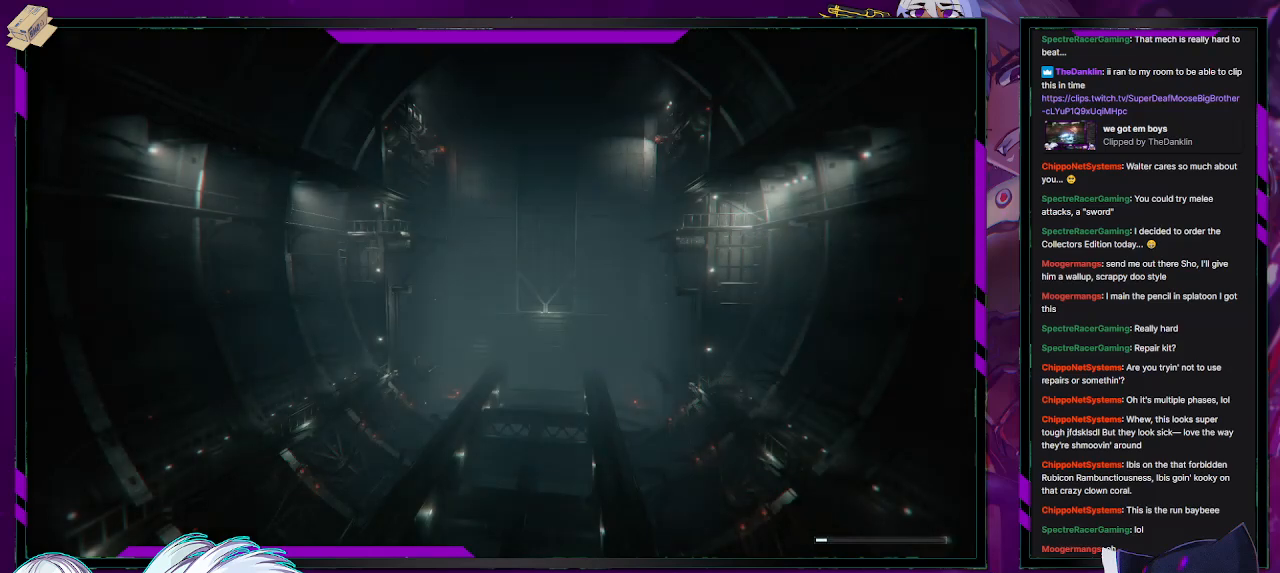
{"buttons": [], "left_stick": "up-left", "right_stick": "center", "events": [[450, "left_stick", "up-left"]]}
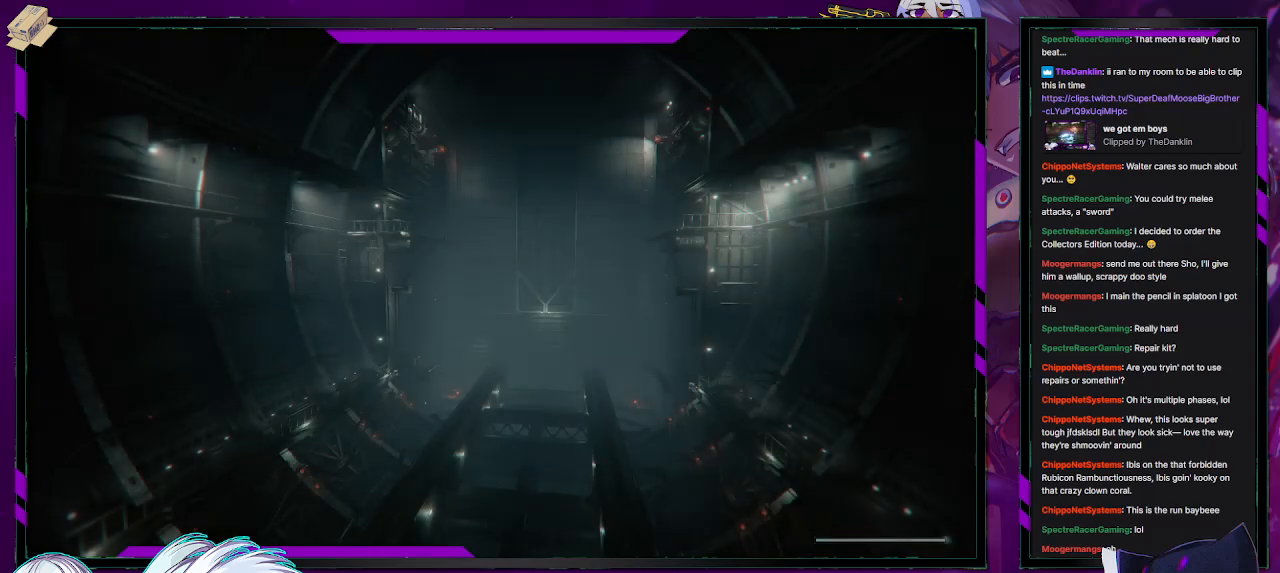
{"buttons": [], "left_stick": "up-left", "right_stick": "center", "events": []}
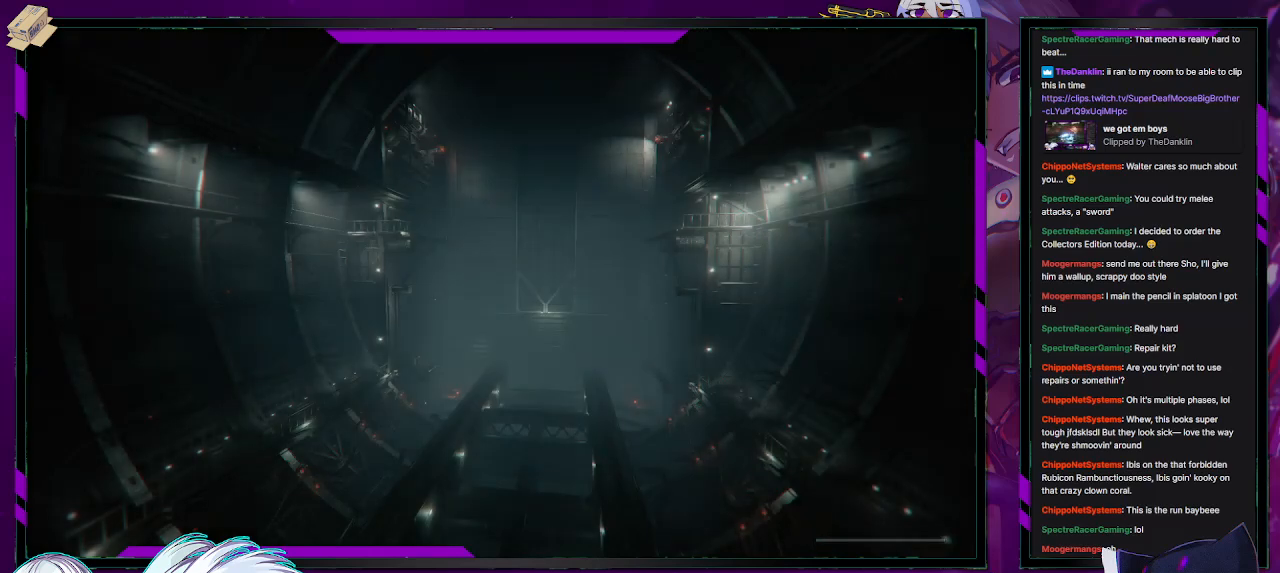
{"buttons": [], "left_stick": "up-left", "right_stick": "center", "events": []}
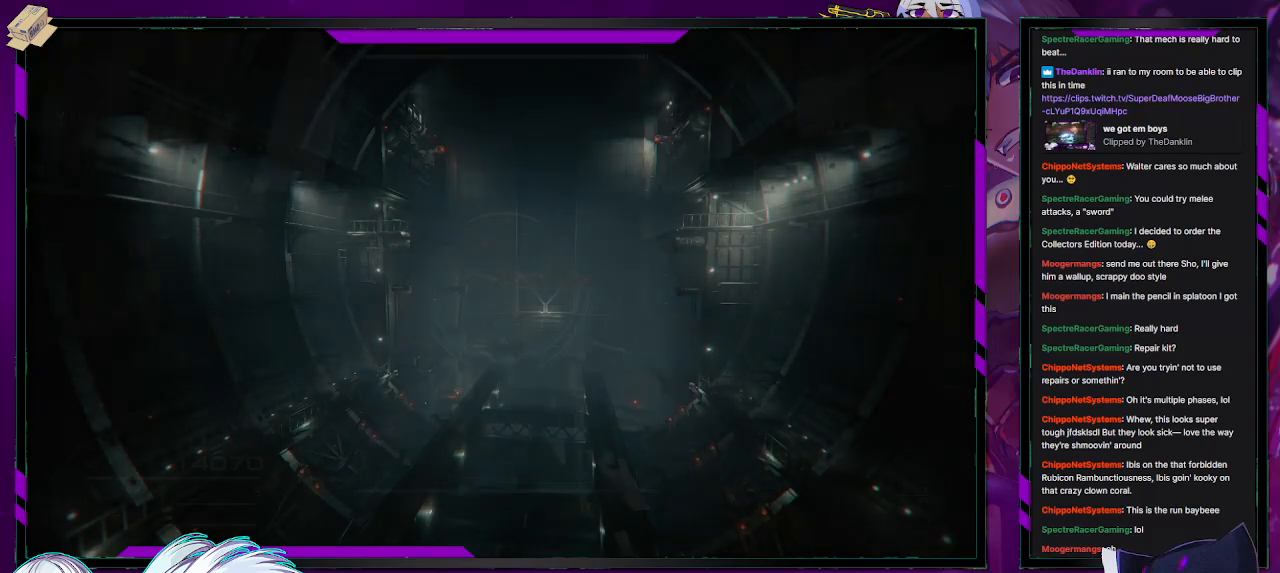
{"buttons": [], "left_stick": "up-left", "right_stick": "center", "events": [[250, "R1", "down"], [383, "R1", "up"]]}
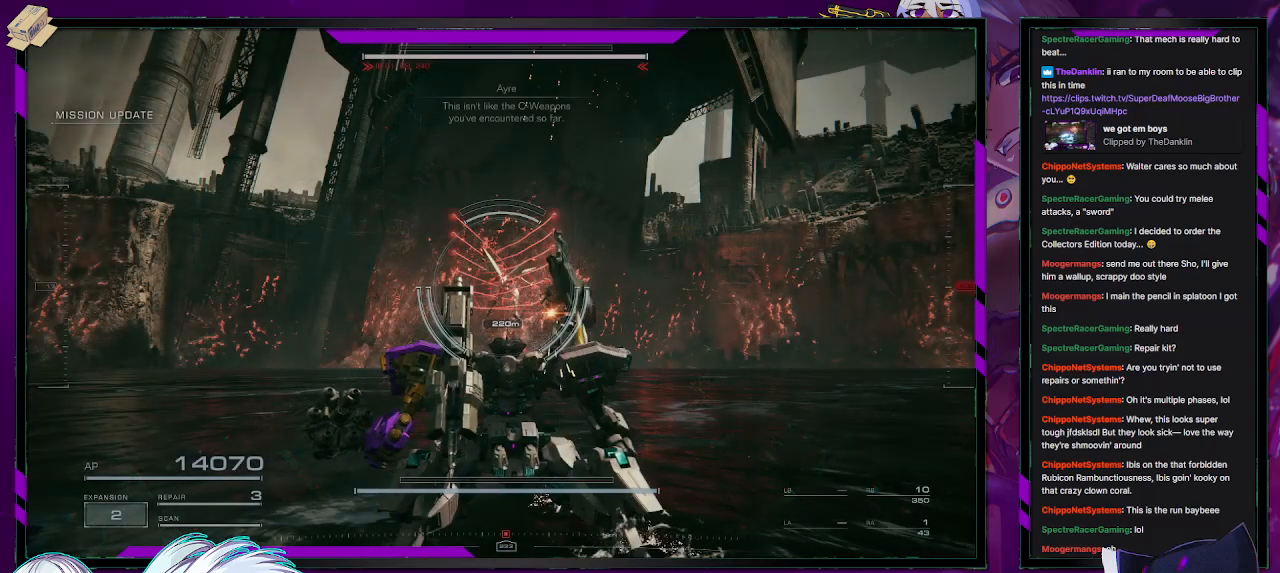
{"buttons": ["R2"], "left_stick": "up", "right_stick": "up", "events": [[150, "right_stick", "up"], [217, "left_stick", "up"], [317, "R2", "down"], [367, "right_stick", "center"], [417, "R2", "up"], [483, "R2", "down"], [483, "right_stick", "up"]]}
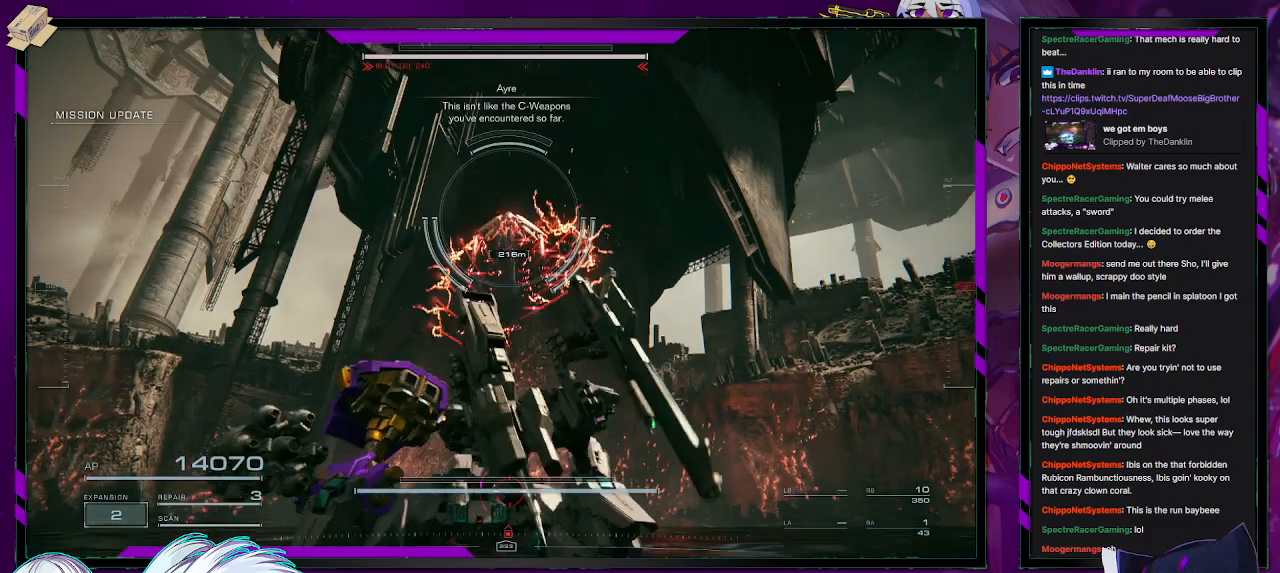
{"buttons": [], "left_stick": "up-left", "right_stick": "center", "events": [[67, "R2", "up"], [117, "R2", "down"], [167, "right_stick", "center"], [217, "R2", "up"], [283, "R2", "down"], [283, "right_stick", "up"], [367, "R2", "up"], [400, "right_stick", "center"], [433, "left_stick", "up-left"]]}
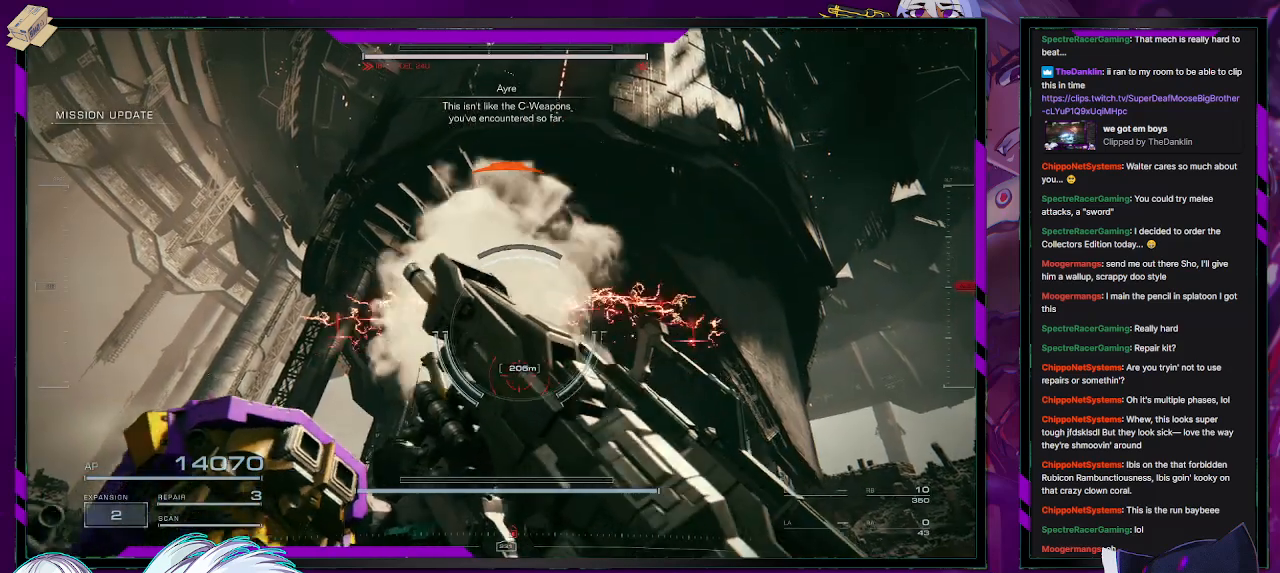
{"buttons": [], "left_stick": "down-left", "right_stick": "center", "events": [[83, "left_stick", "down-left"], [150, "X", "down"], [233, "X", "up"], [300, "X", "down"], [383, "X", "up"]]}
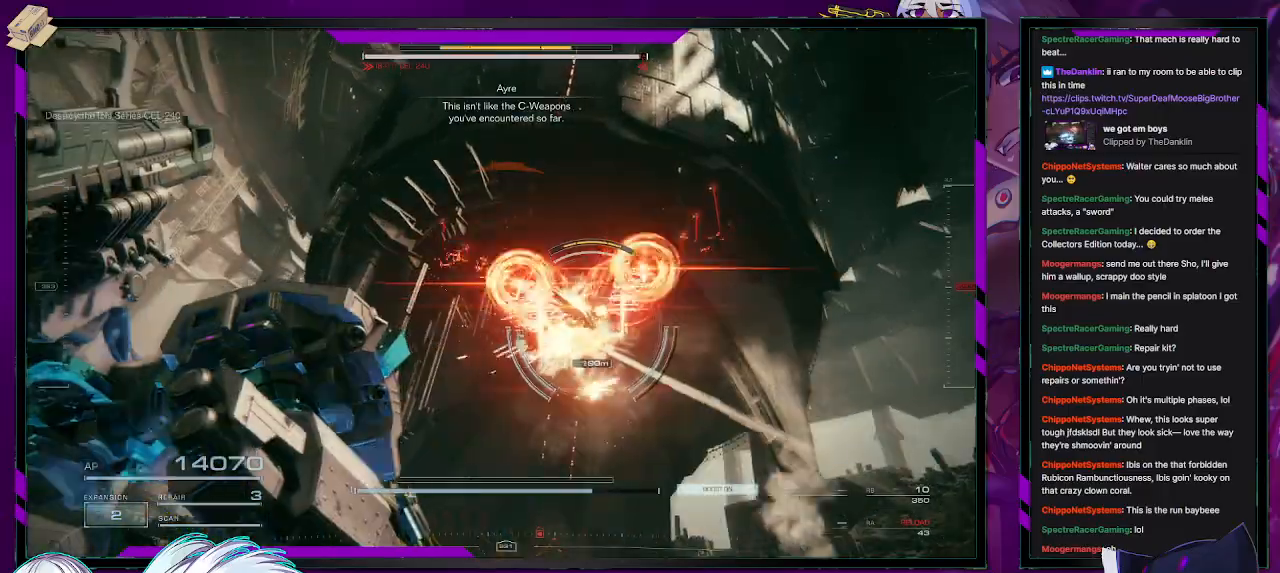
{"buttons": ["R2"], "left_stick": "down-left", "right_stick": "center", "events": [[67, "right_stick", "down-right"], [83, "R1", "down"], [83, "left_stick", "left"], [200, "R1", "up"], [383, "right_stick", "center"], [400, "R2", "down"], [500, "left_stick", "down-left"]]}
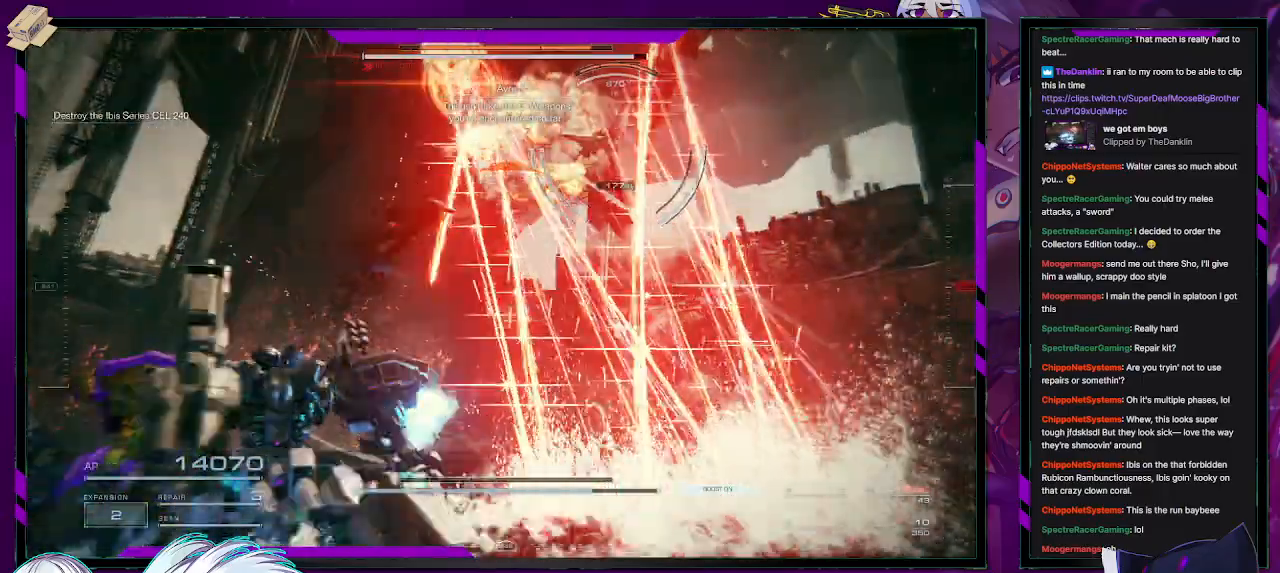
{"buttons": ["R2"], "left_stick": "down-left", "right_stick": "right", "events": [[67, "right_stick", "right"], [267, "right_stick", "center"], [483, "right_stick", "right"]]}
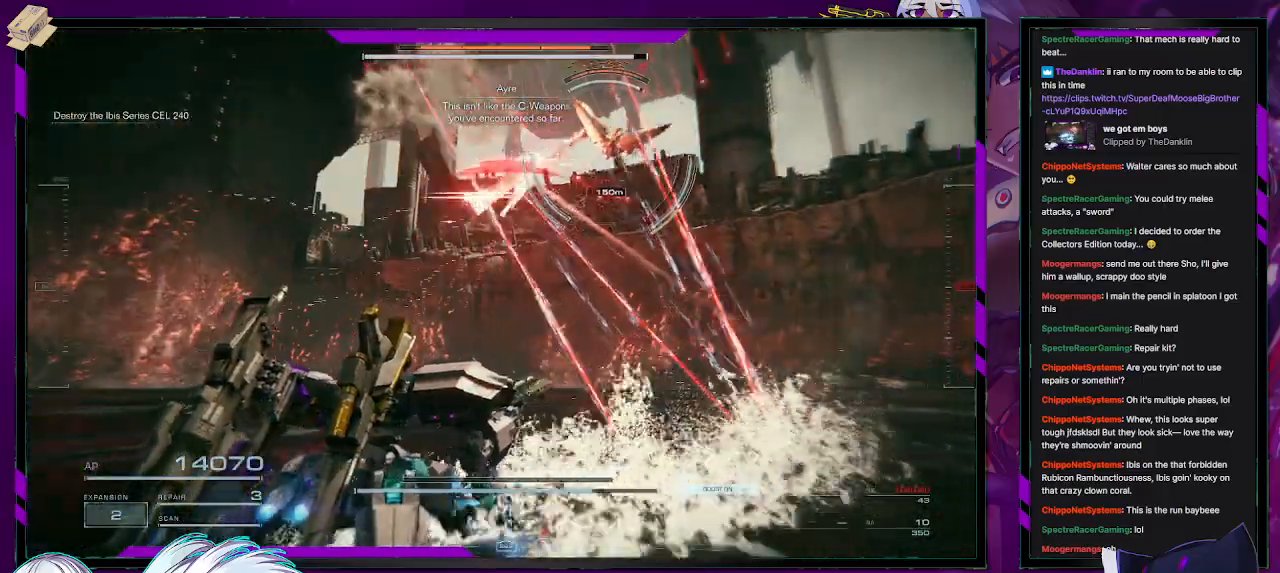
{"buttons": ["R2"], "left_stick": "down-left", "right_stick": "center", "events": [[183, "right_stick", "center"]]}
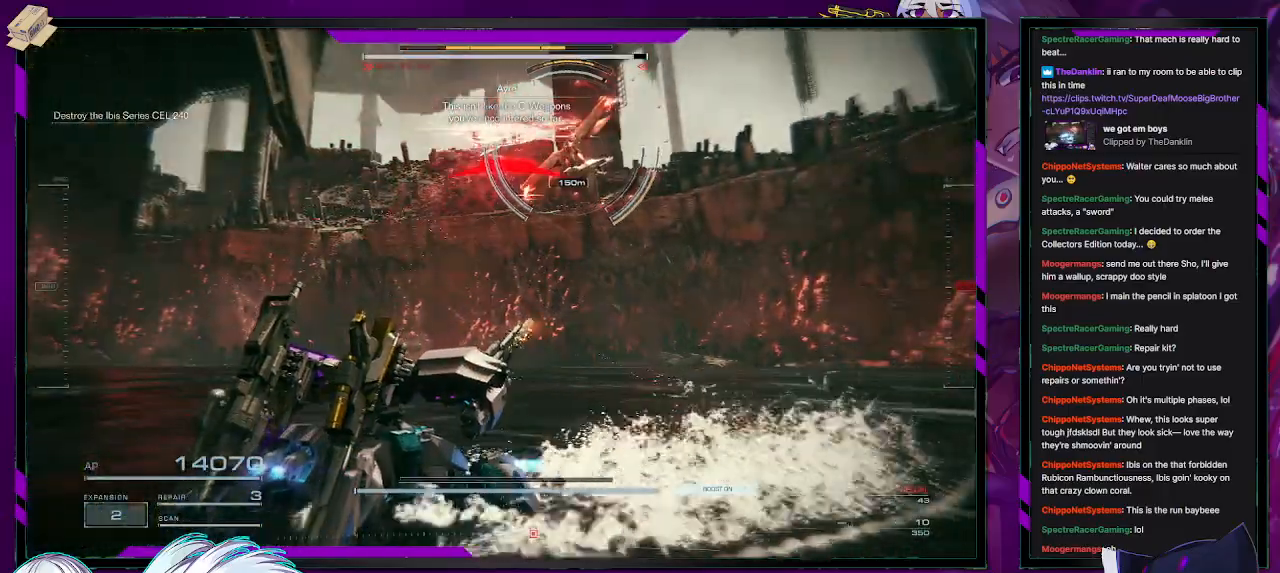
{"buttons": ["R2"], "left_stick": "down-left", "right_stick": "center", "events": [[267, "X", "down"], [450, "X", "up"]]}
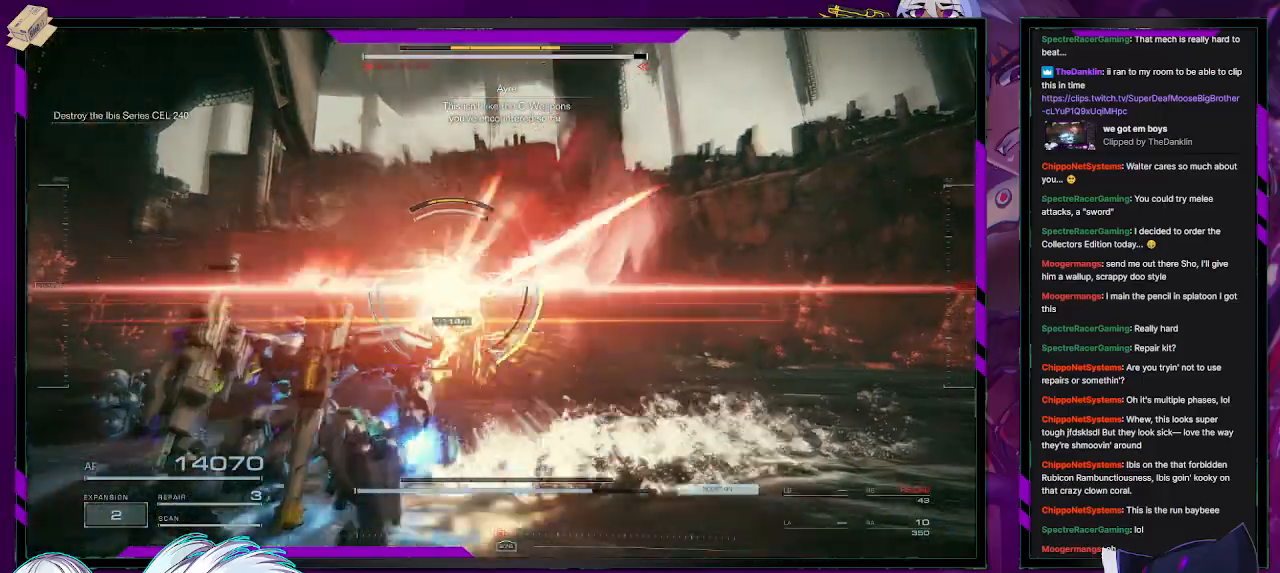
{"buttons": ["R2"], "left_stick": "up-left", "right_stick": "left", "events": [[117, "right_stick", "left"], [150, "left_stick", "left"], [433, "left_stick", "up-left"]]}
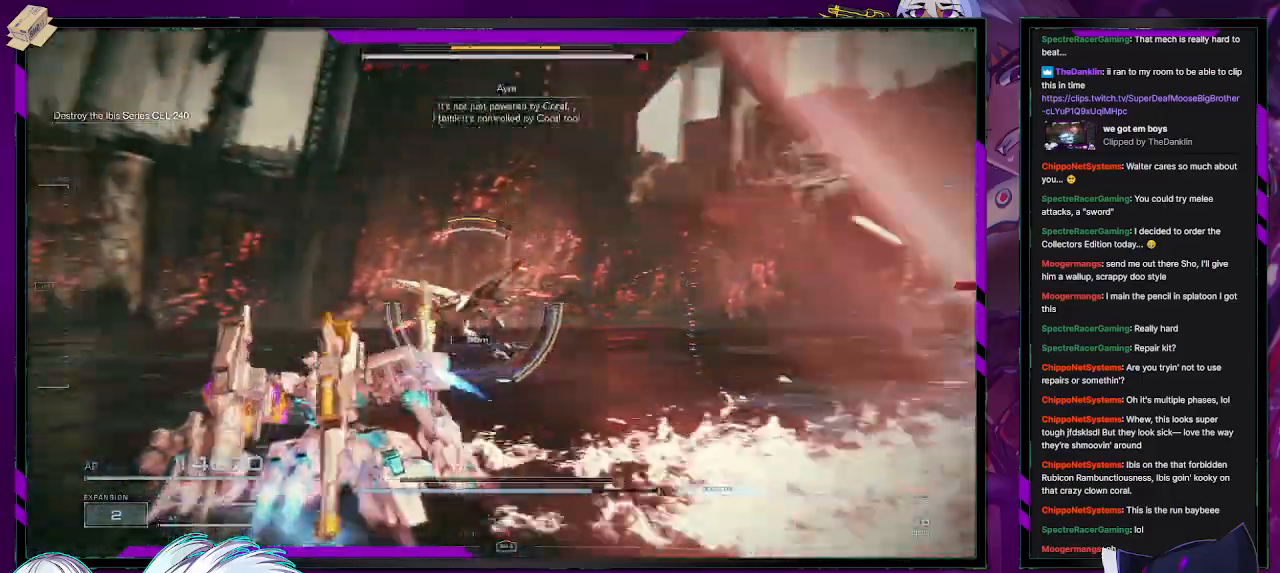
{"buttons": ["R2"], "left_stick": "up-left", "right_stick": "left", "events": [[100, "right_stick", "center"], [150, "R2", "up"], [267, "R2", "down"], [350, "right_stick", "left"]]}
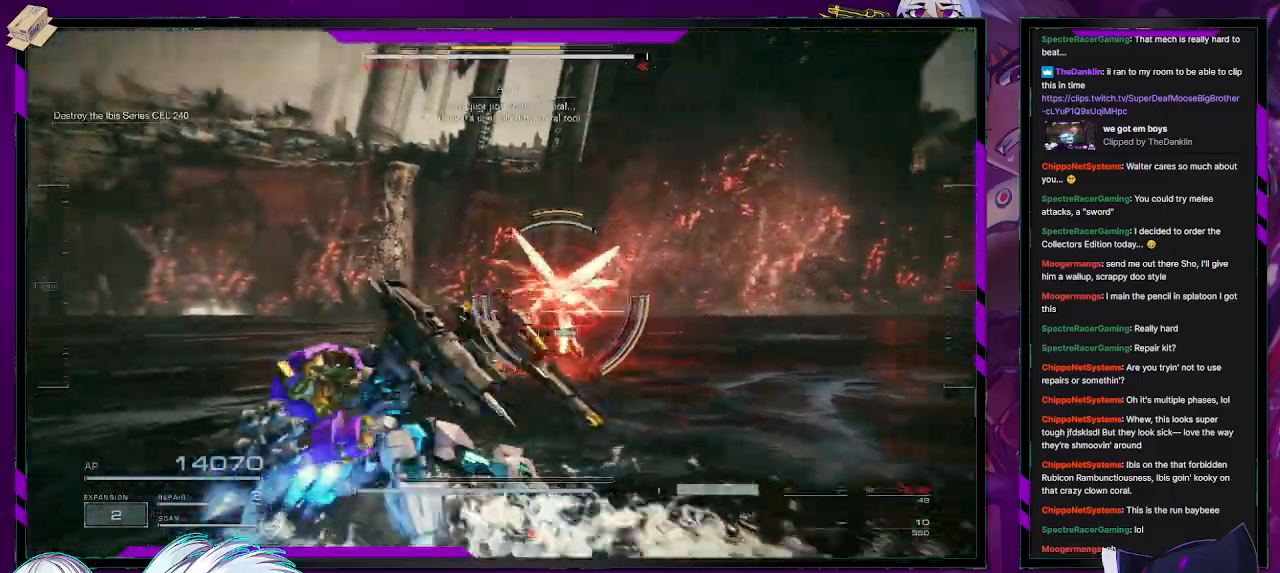
{"buttons": ["R2"], "left_stick": "up", "right_stick": "right", "events": [[67, "left_stick", "up"], [67, "right_stick", "center"], [500, "right_stick", "right"]]}
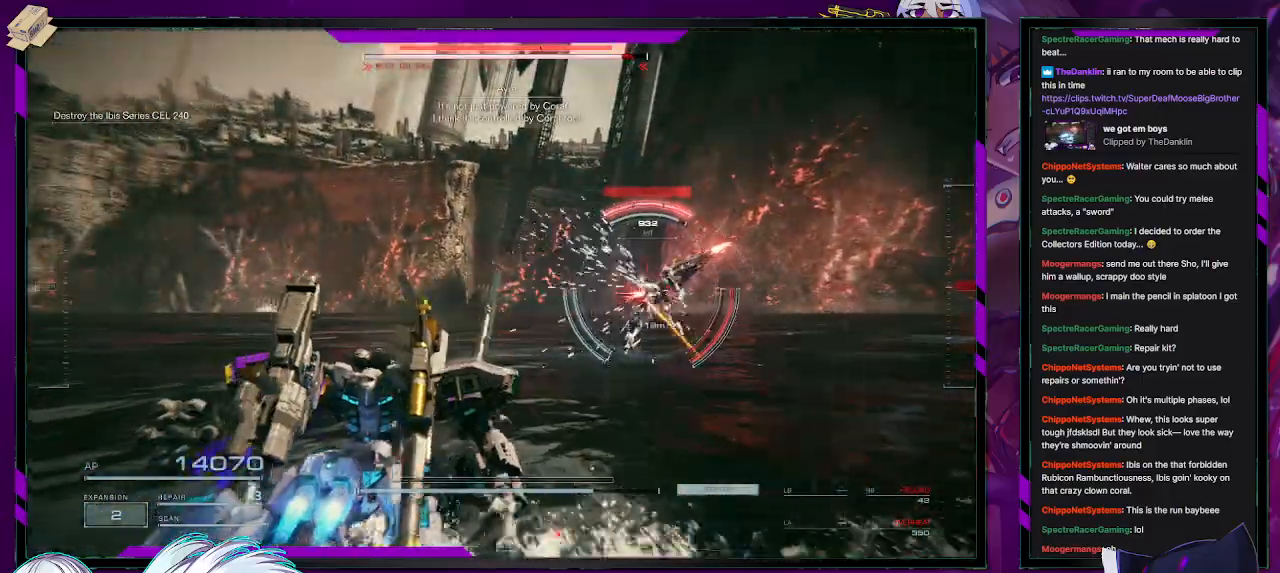
{"buttons": ["R2"], "left_stick": "up", "right_stick": "right", "events": [[33, "L3", "down"], [133, "L3", "up"], [150, "right_stick", "center"], [300, "right_stick", "right"]]}
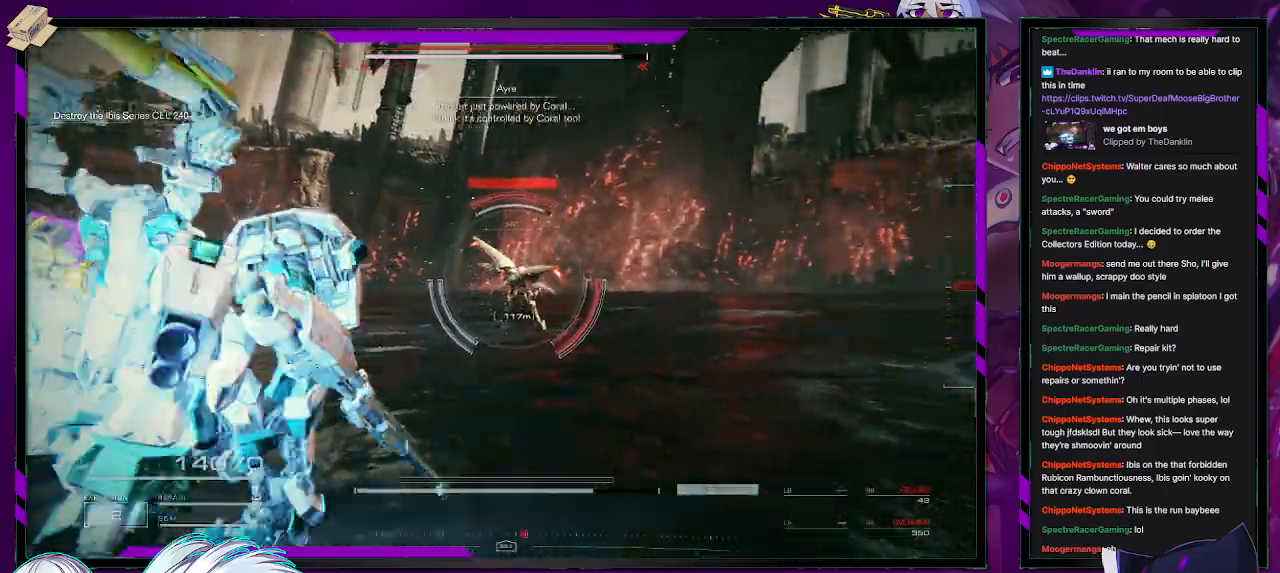
{"buttons": ["R2"], "left_stick": "up", "right_stick": "center", "events": [[83, "right_stick", "center"], [183, "L1", "down"], [233, "L1", "up"]]}
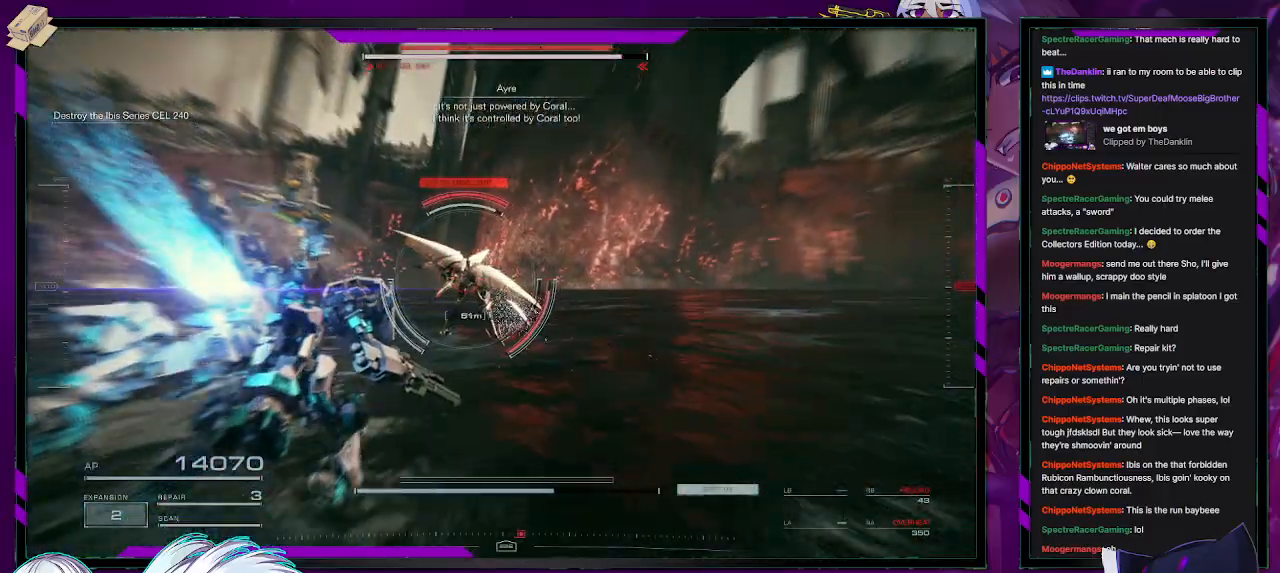
{"buttons": ["L2", "R2"], "left_stick": "up", "right_stick": "center", "events": [[200, "L2", "down"]]}
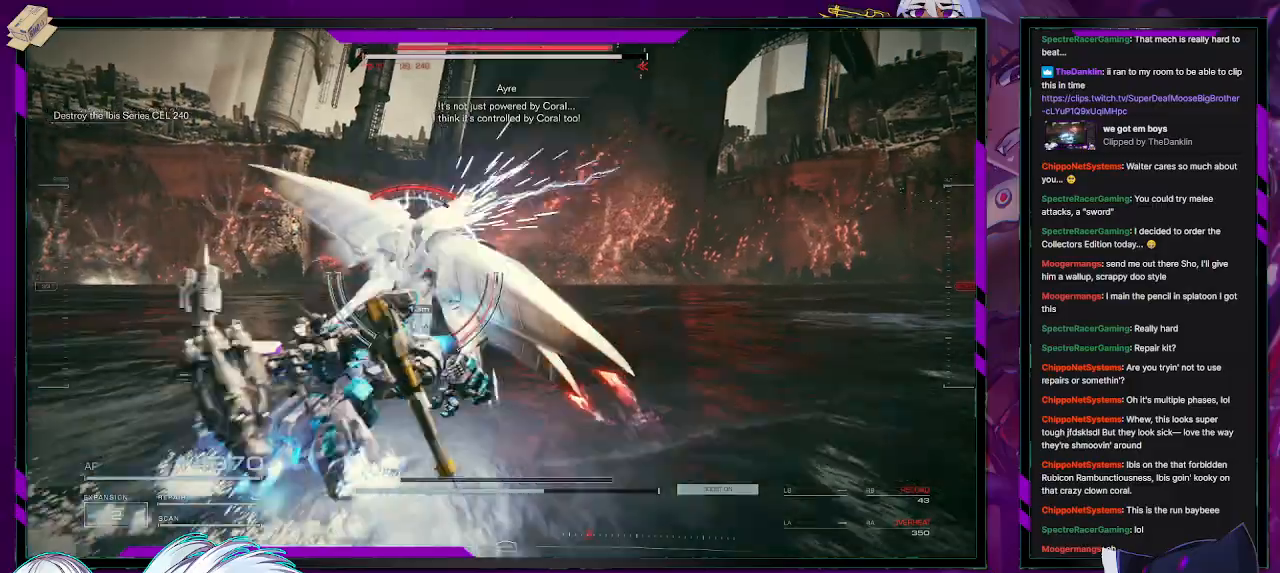
{"buttons": ["L2", "R2"], "left_stick": "up", "right_stick": "right", "events": [[133, "right_stick", "left"], [267, "right_stick", "right"]]}
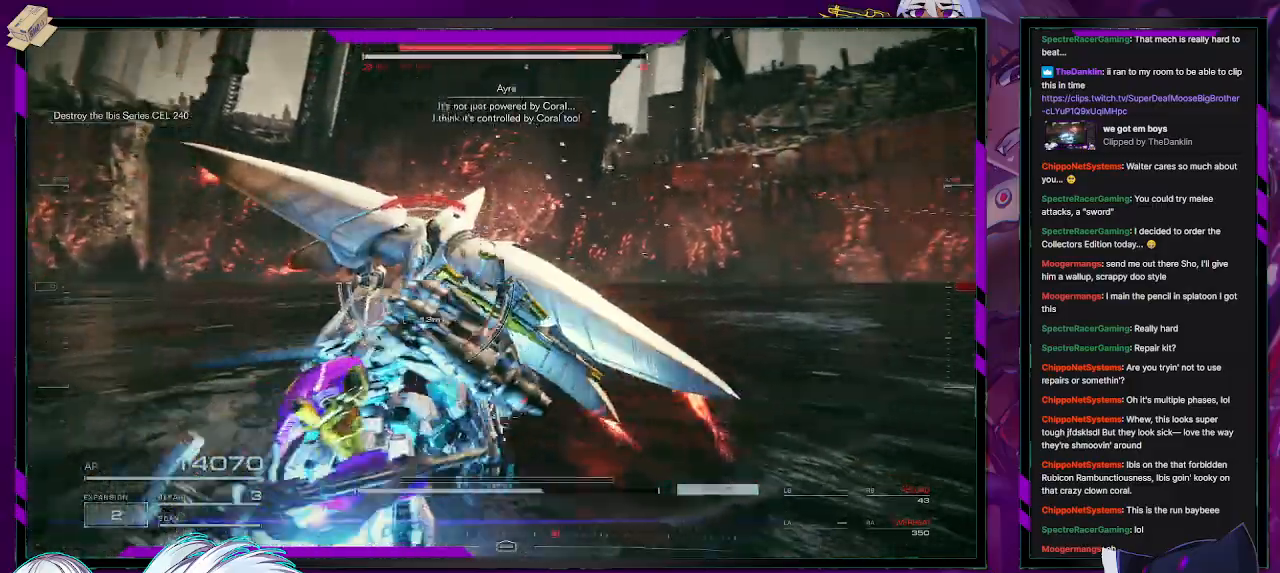
{"buttons": ["L2", "R2"], "left_stick": "up", "right_stick": "center", "events": [[50, "right_stick", "center"]]}
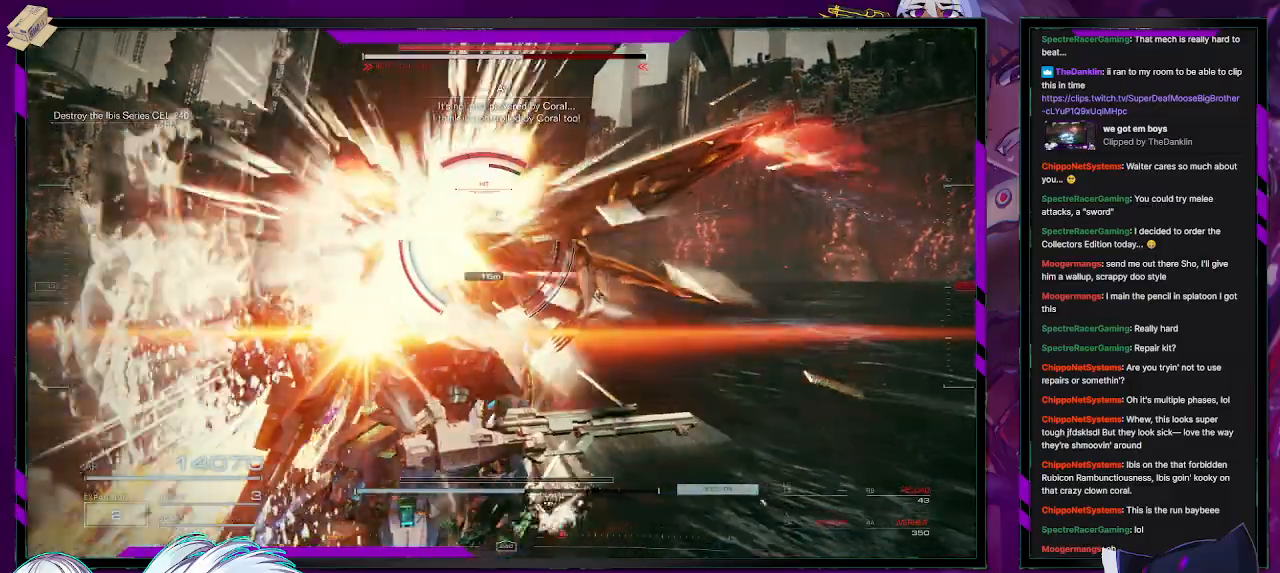
{"buttons": [], "left_stick": "up", "right_stick": "center", "events": [[450, "L2", "up"], [483, "R2", "up"]]}
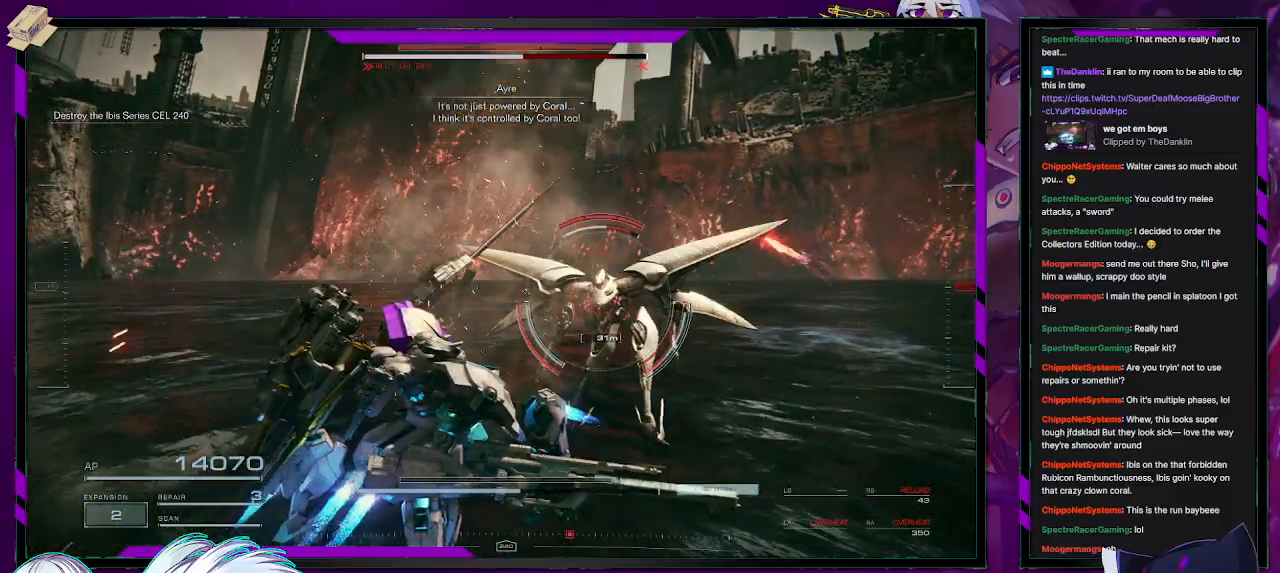
{"buttons": ["R2"], "left_stick": "right", "right_stick": "center", "events": [[67, "R2", "down"], [150, "left_stick", "right"], [183, "R2", "up"], [200, "left_stick", "down-right"], [233, "R2", "down"], [433, "left_stick", "right"]]}
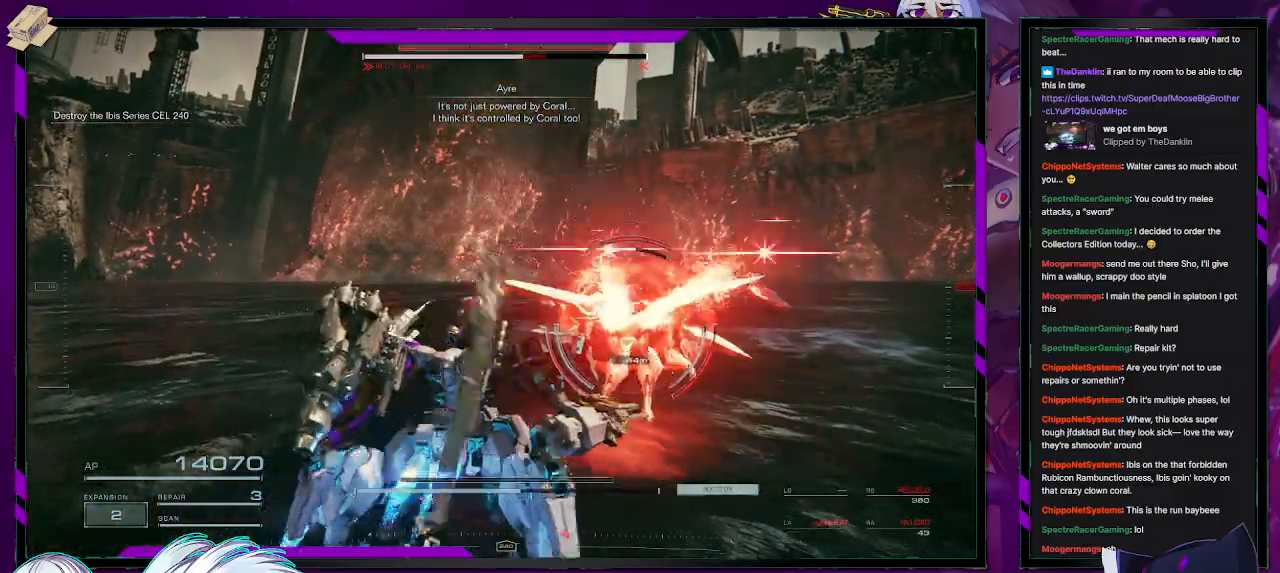
{"buttons": ["R2"], "left_stick": "up-right", "right_stick": "center", "events": [[50, "left_stick", "up-right"], [233, "R2", "up"], [317, "right_stick", "right"], [350, "R2", "down"], [467, "R2", "up"], [467, "right_stick", "center"], [500, "R2", "down"]]}
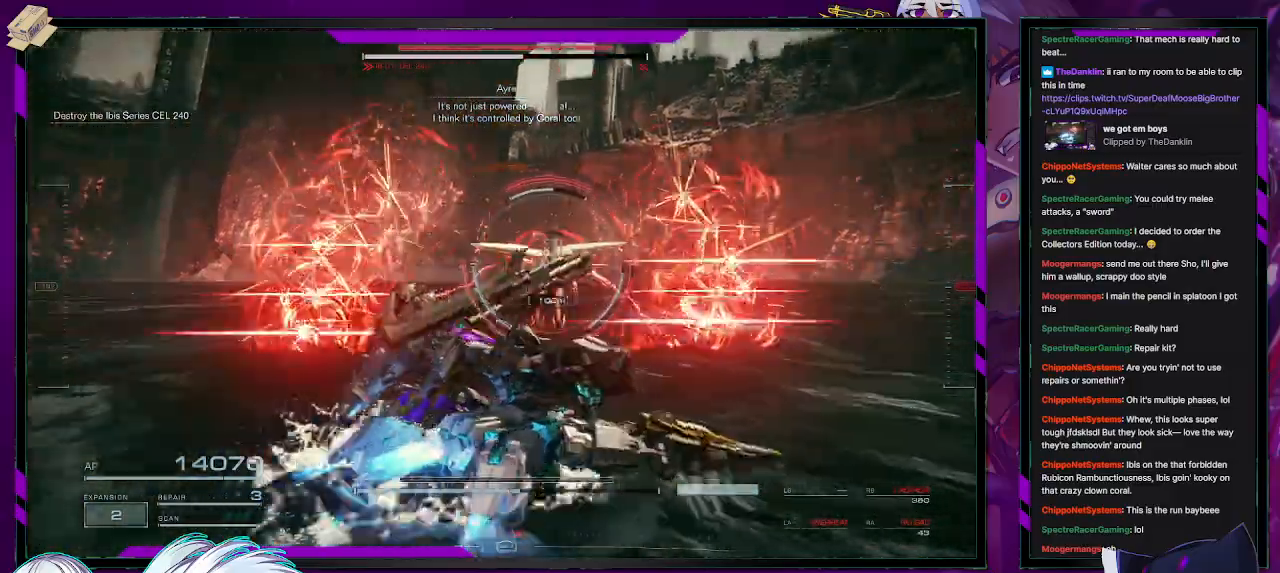
{"buttons": ["X"], "left_stick": "right", "right_stick": "center", "events": [[100, "R2", "up"], [183, "R2", "down"], [233, "right_stick", "left"], [267, "R2", "up"], [333, "R2", "down"], [417, "R2", "up"], [417, "left_stick", "right"], [417, "right_stick", "center"], [483, "X", "down"]]}